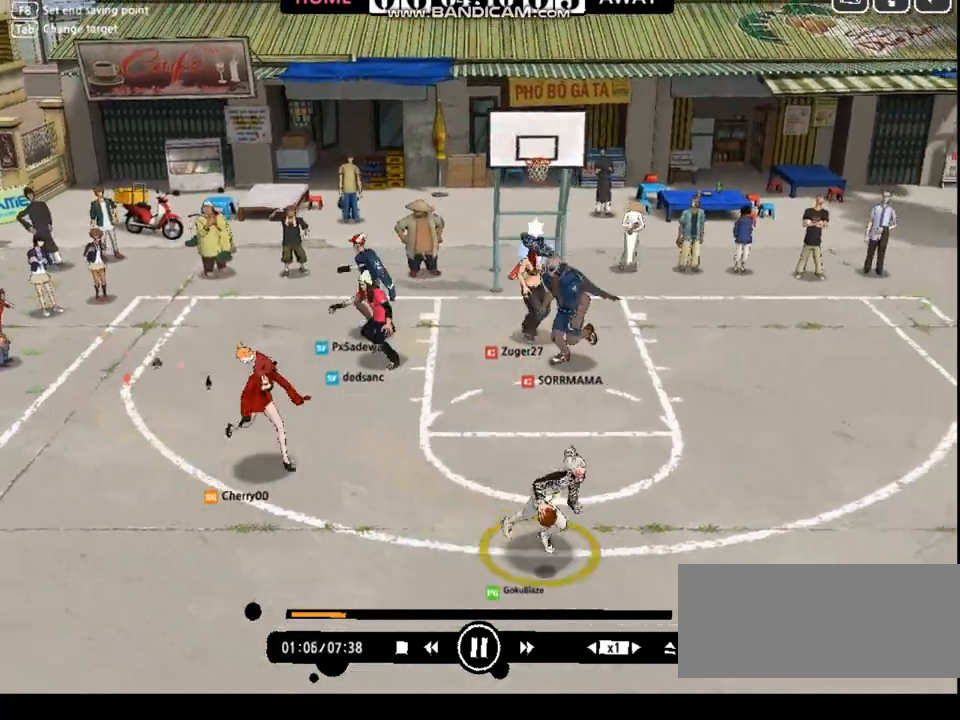
Gameplay with keyboard; each line is a JSON object with the keys held at the frame after it. "events" lists presses ("down") and releases ("up") of "a", "d", "down", "e", "f", "left", "q", "r", "right", "s", "shift", "up", "v" and "w" between this image and that frame as [ms after this image, input, new state], when the widget could be followed in between. No other keys are recorded. Mouse input is not recorded.
{"keys": ["d"], "events": [[234, "d", "down"], [234, "shift", "up"], [334, "right", "up"]]}
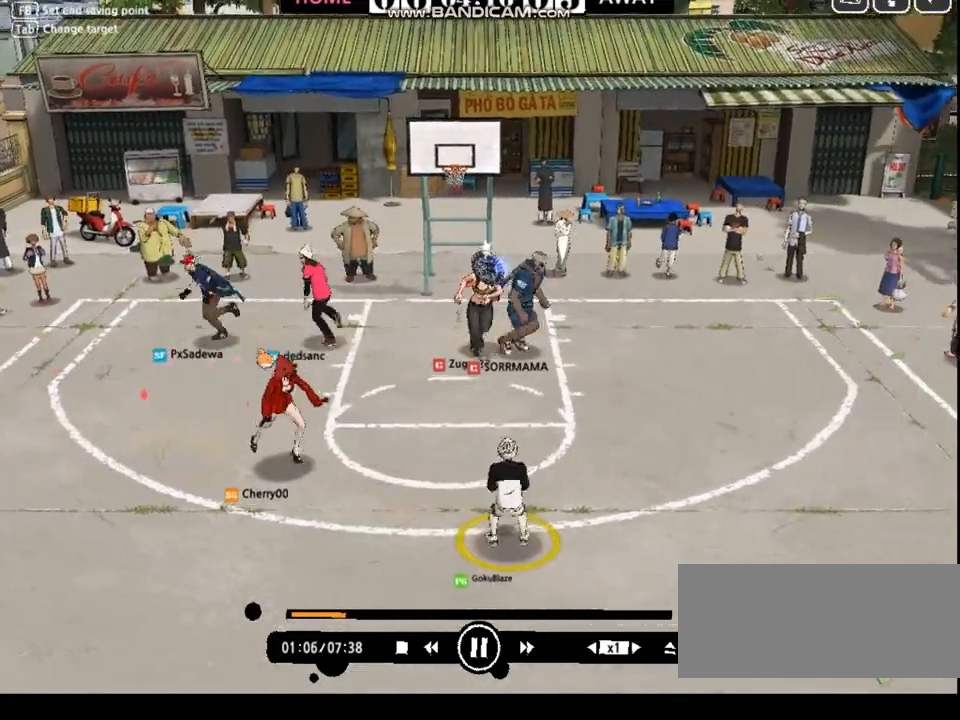
{"keys": [], "events": [[301, "d", "up"]]}
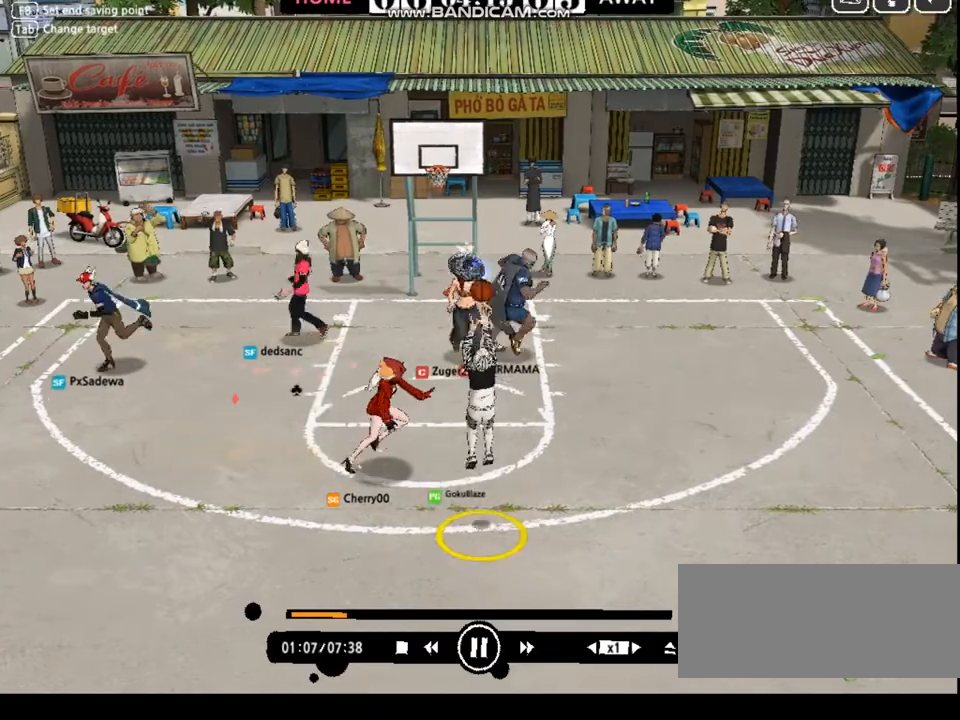
{"keys": [], "events": []}
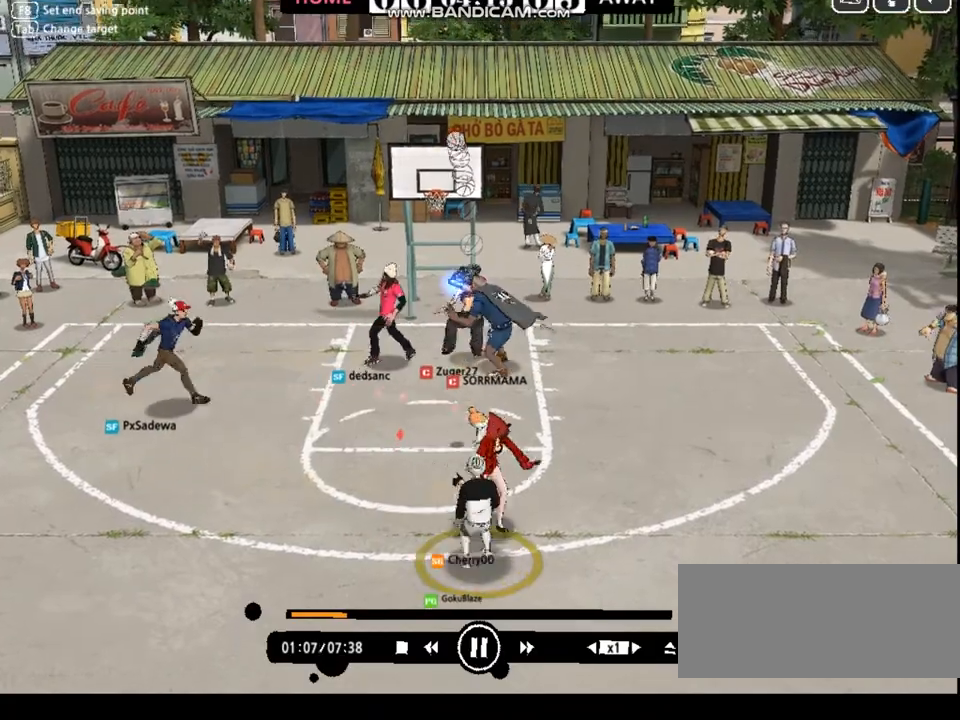
{"keys": ["right", "up"], "events": [[501, "right", "down"], [501, "up", "down"]]}
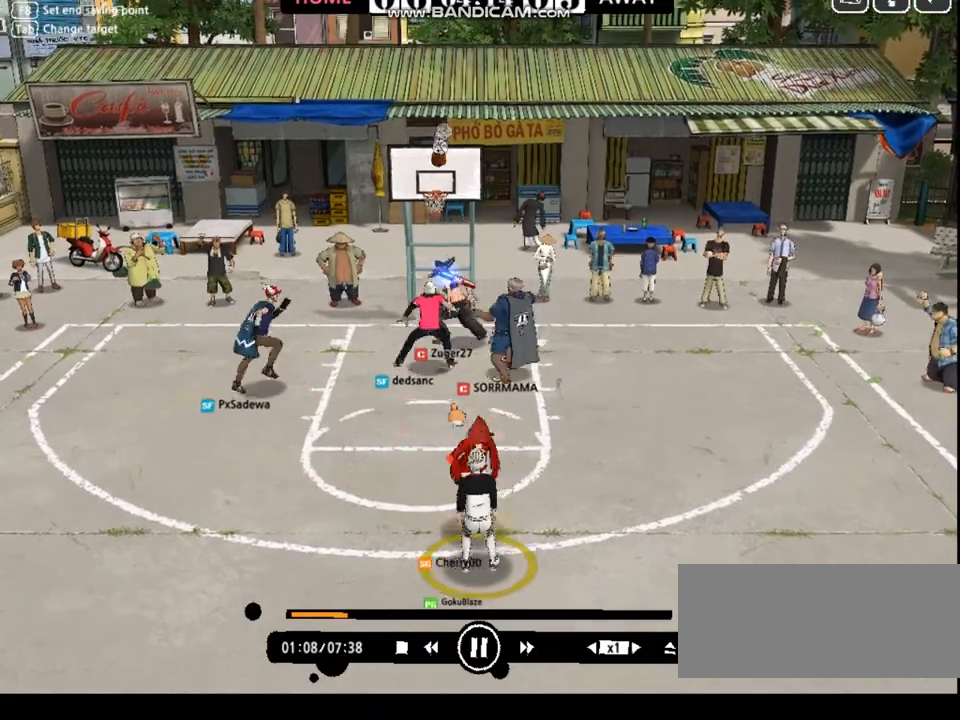
{"keys": ["right", "up"], "events": [[400, "d", "down"], [467, "d", "up"]]}
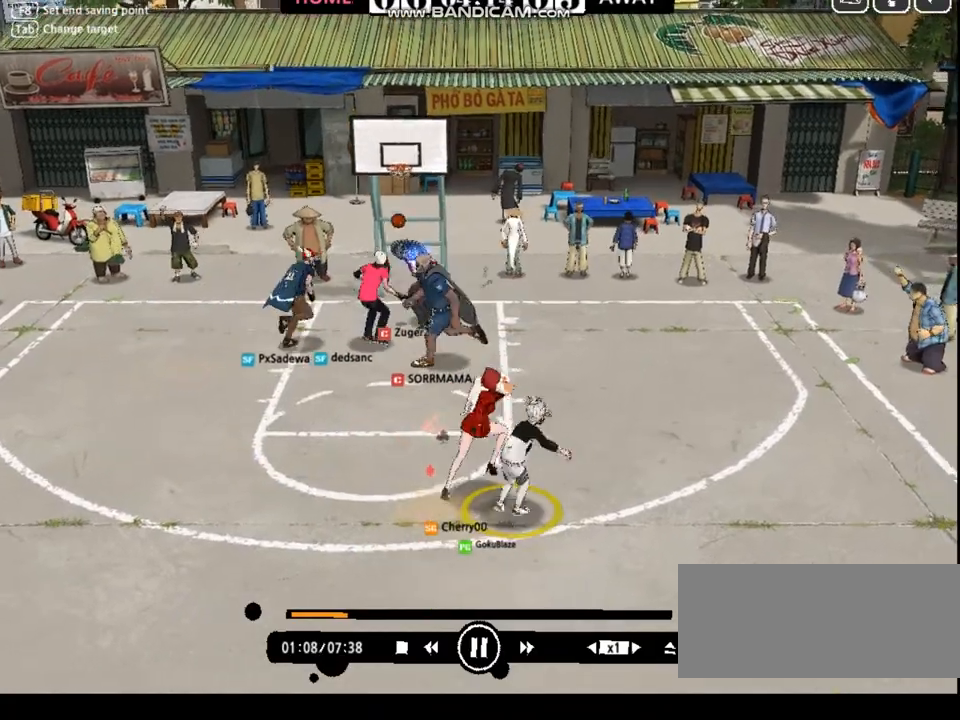
{"keys": [], "events": [[33, "up", "up"], [66, "right", "up"]]}
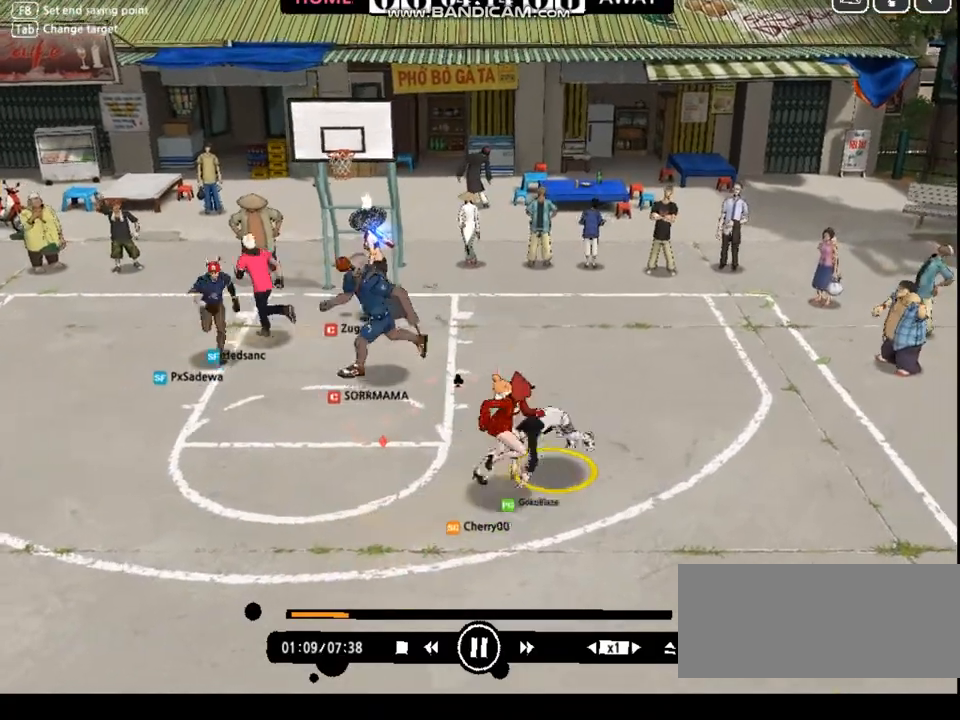
{"keys": [], "events": []}
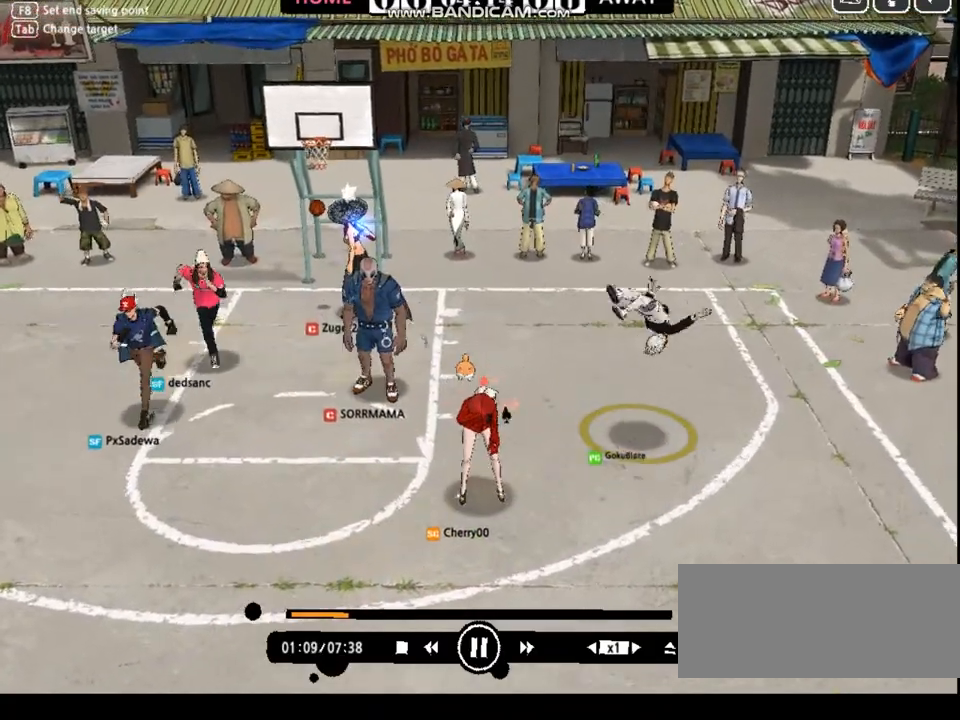
{"keys": ["down", "left"], "events": [[468, "down", "down"], [501, "left", "down"]]}
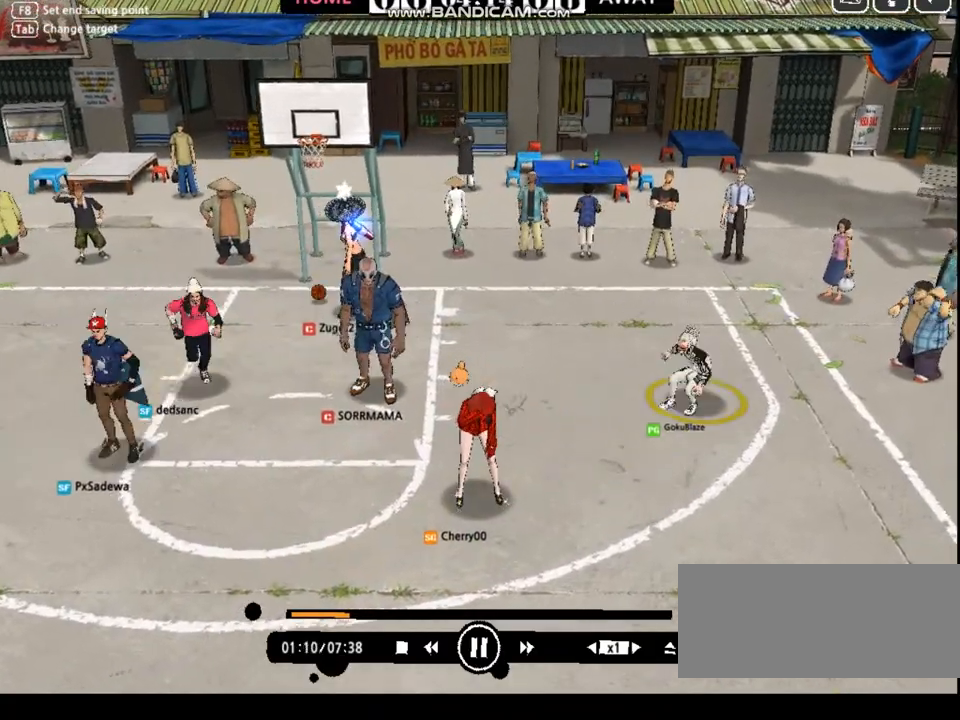
{"keys": ["left"], "events": [[67, "down", "up"], [134, "down", "down"], [200, "d", "down"], [301, "d", "up"], [301, "down", "up"], [367, "down", "down"], [401, "down", "up"]]}
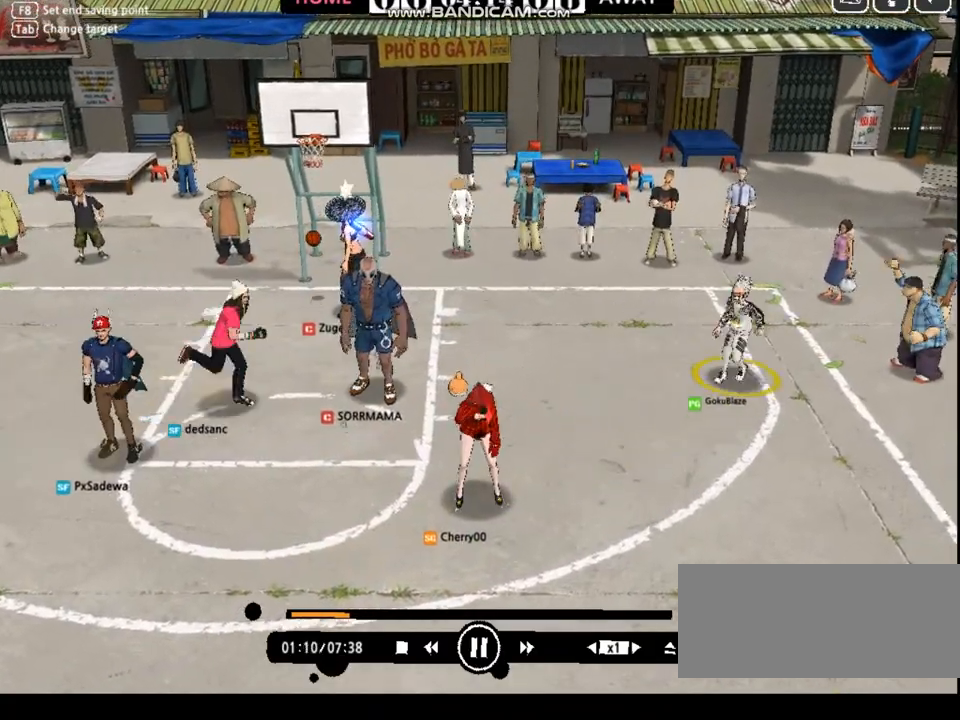
{"keys": [], "events": [[167, "d", "down"], [200, "d", "up"], [267, "left", "up"]]}
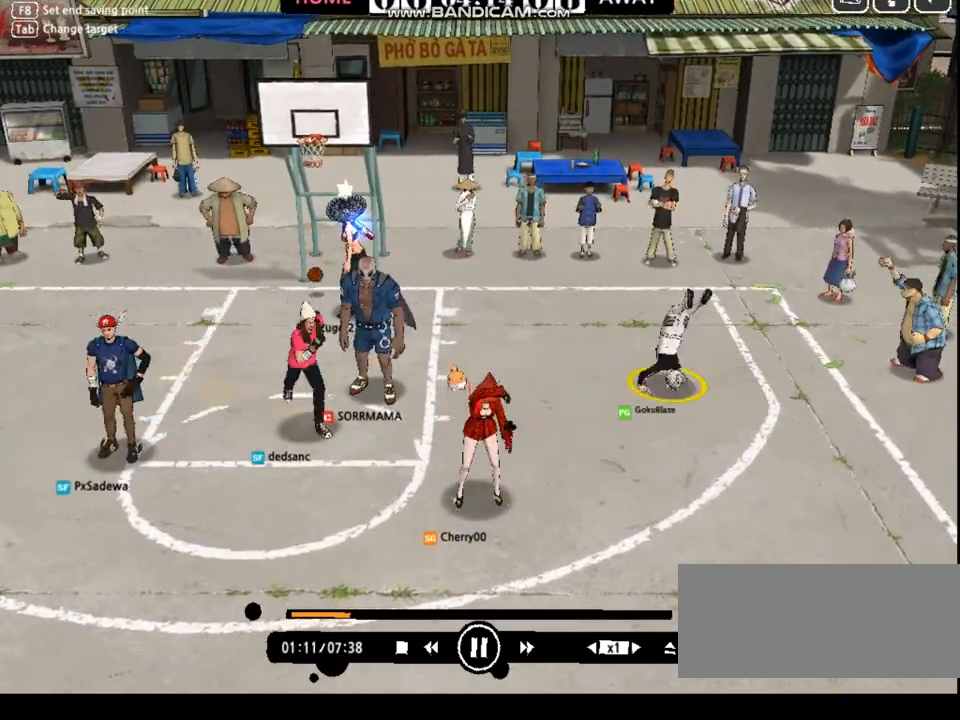
{"keys": [], "events": []}
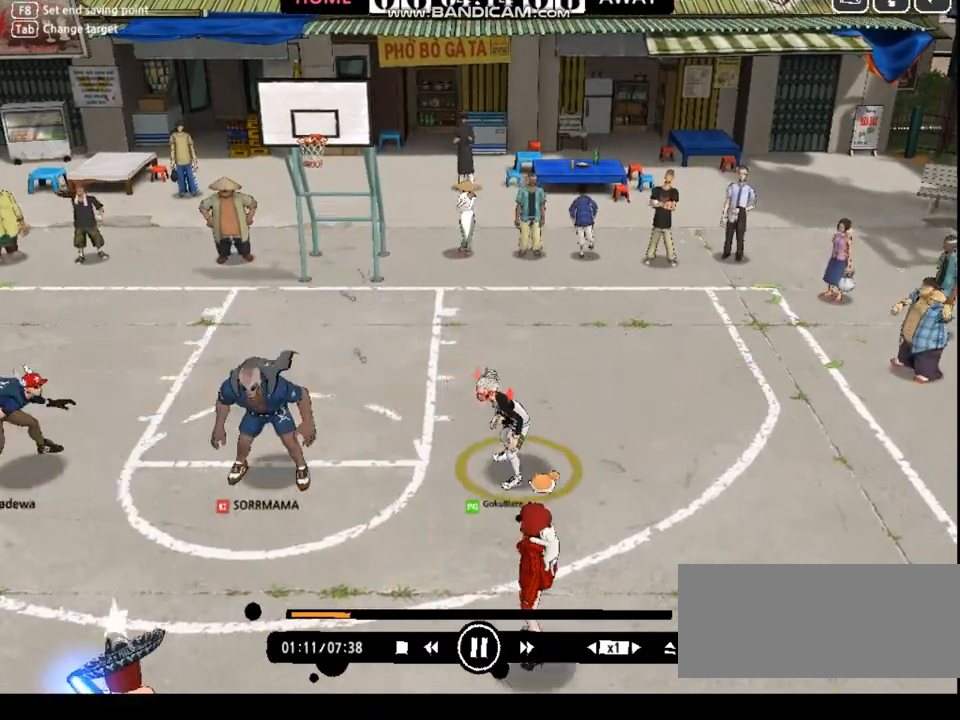
{"keys": [], "events": []}
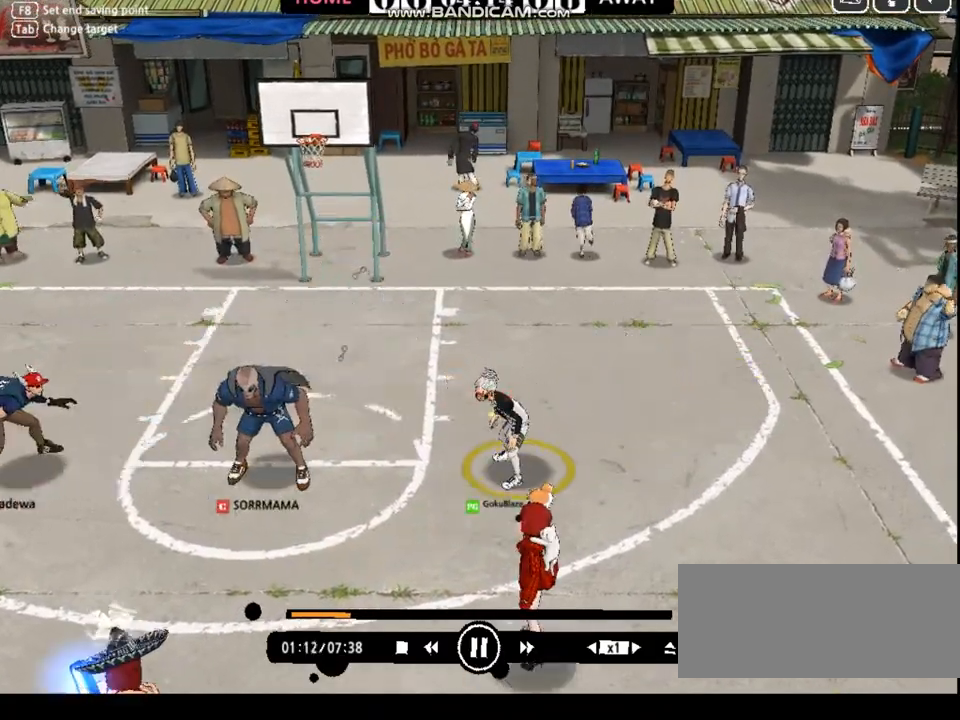
{"keys": ["down", "right"], "events": [[301, "down", "down"], [434, "w", "down"], [467, "w", "up"], [501, "right", "down"]]}
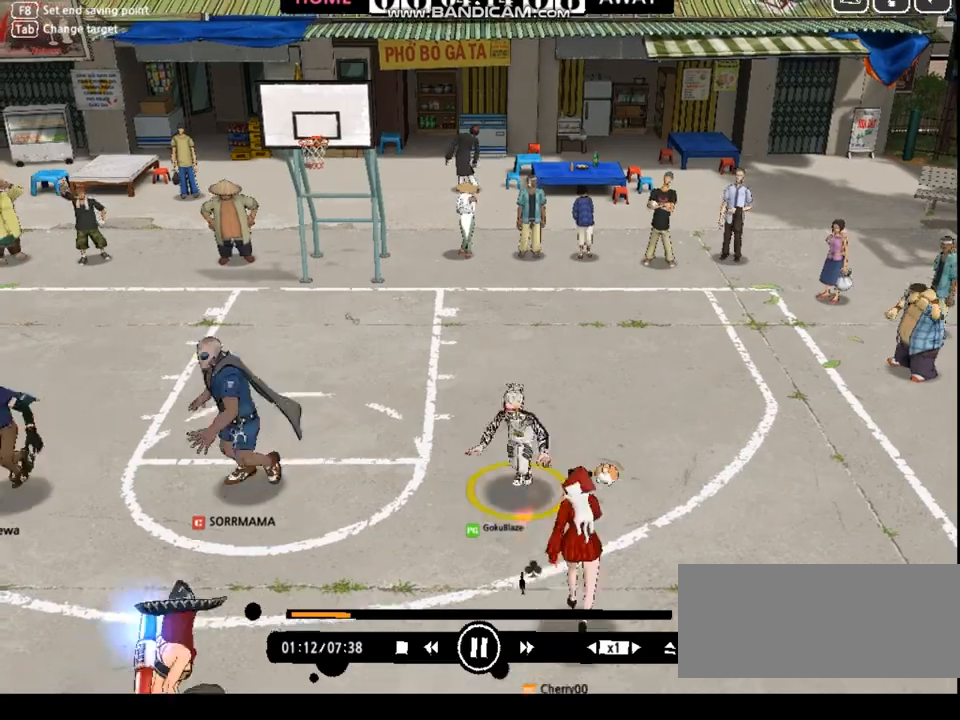
{"keys": ["right", "up"], "events": [[67, "down", "up"], [67, "w", "down"], [100, "w", "up"], [200, "w", "down"], [234, "w", "up"], [300, "w", "down"], [334, "up", "down"], [367, "w", "up"], [434, "w", "down"], [501, "w", "up"]]}
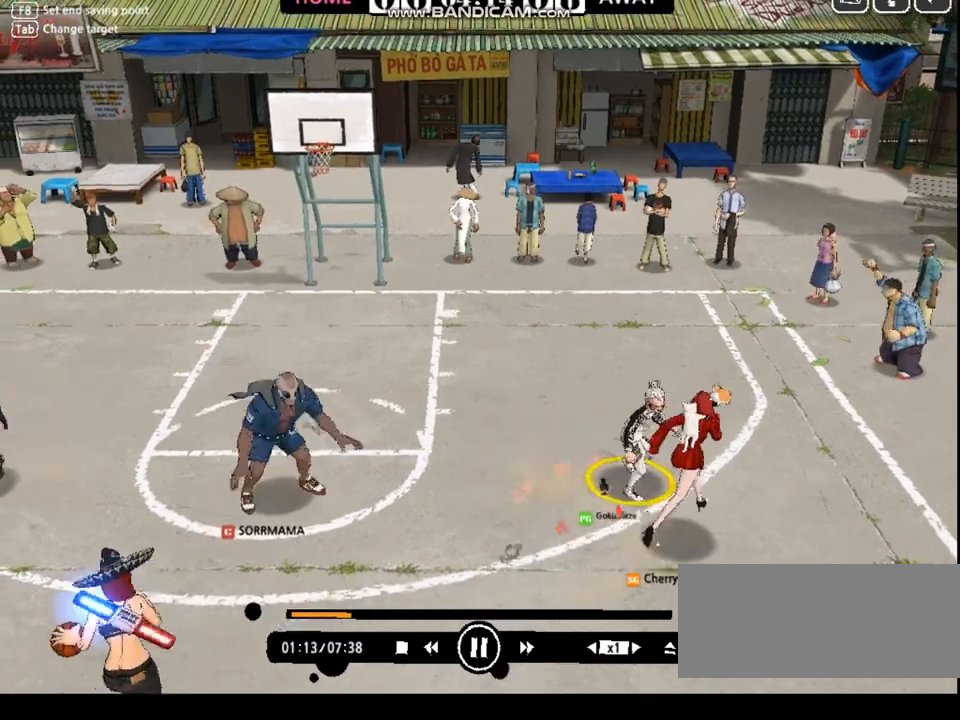
{"keys": ["right", "up"], "events": [[66, "w", "down"], [100, "w", "up"], [267, "left", "down"], [267, "up", "up"], [367, "left", "up"], [367, "up", "down"], [434, "up", "up"], [434, "w", "down"], [467, "left", "down"], [467, "w", "up"], [501, "left", "up"], [501, "up", "down"]]}
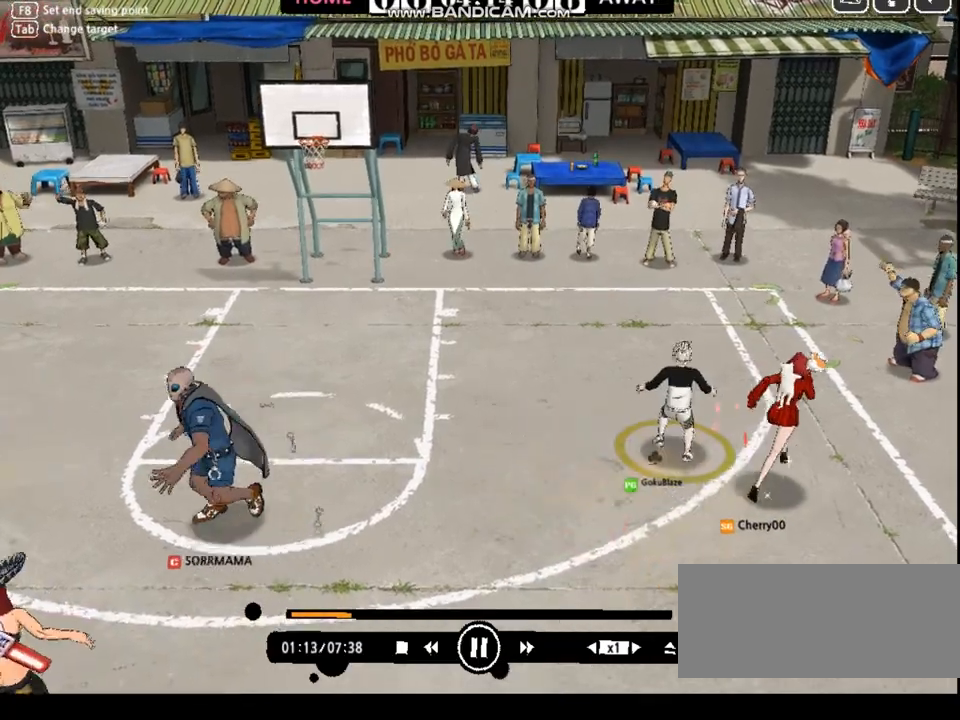
{"keys": ["right", "up"], "events": [[66, "w", "down"], [100, "left", "down"], [100, "right", "up"], [100, "up", "up"], [100, "w", "up"], [133, "left", "up"], [133, "right", "down"], [166, "up", "down"], [233, "left", "down"], [267, "right", "up"], [267, "up", "up"], [367, "left", "up"], [367, "right", "down"], [467, "a", "down"], [500, "a", "up"], [500, "up", "down"]]}
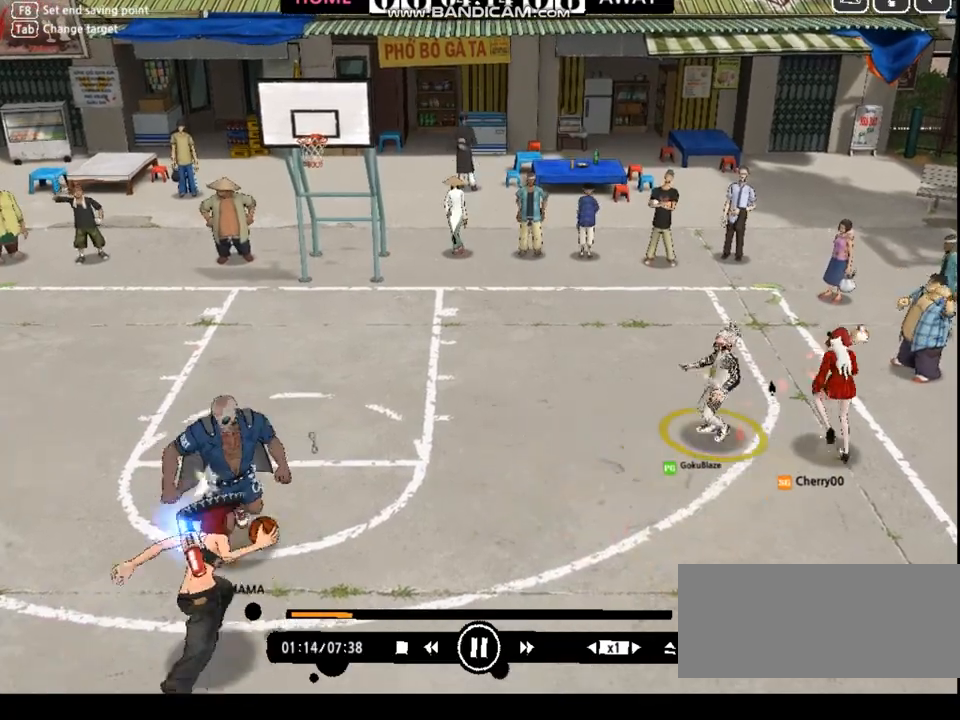
{"keys": ["down", "left"], "events": [[67, "right", "up"], [101, "left", "down"], [101, "up", "up"], [134, "up", "down"], [167, "left", "up"], [167, "right", "down"], [201, "w", "down"], [234, "left", "down"], [234, "right", "up"], [234, "up", "up"], [267, "w", "up"], [334, "down", "down"], [334, "w", "down"], [401, "w", "up"]]}
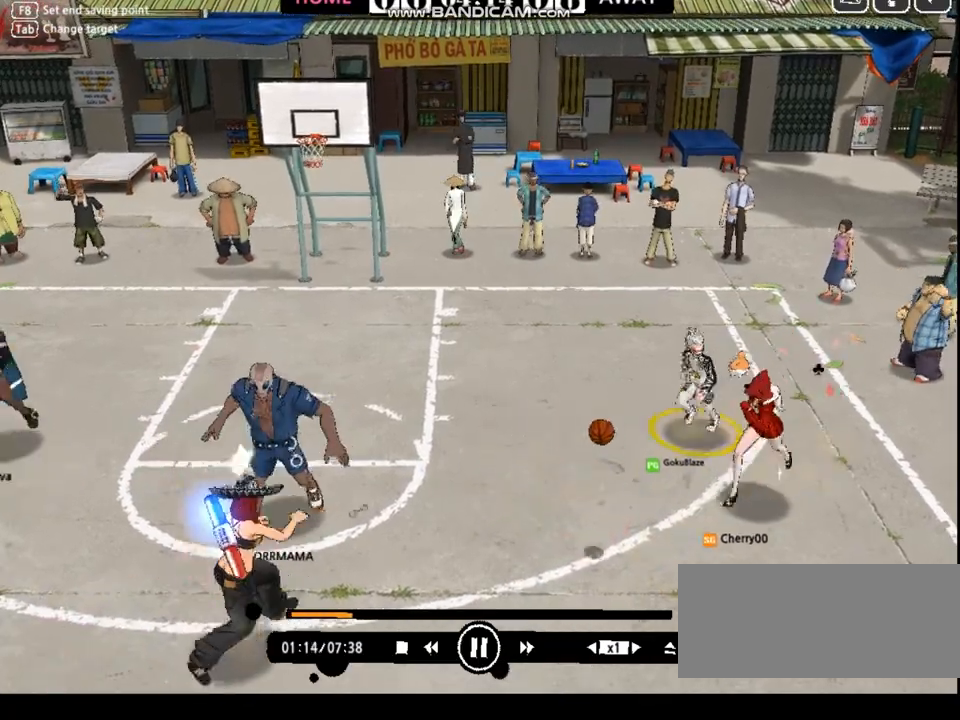
{"keys": ["left"], "events": [[67, "left", "up"], [167, "right", "down"], [201, "shift", "down"], [234, "shift", "up"], [267, "w", "down"], [367, "right", "up"], [434, "left", "down"], [468, "down", "up"], [501, "w", "up"]]}
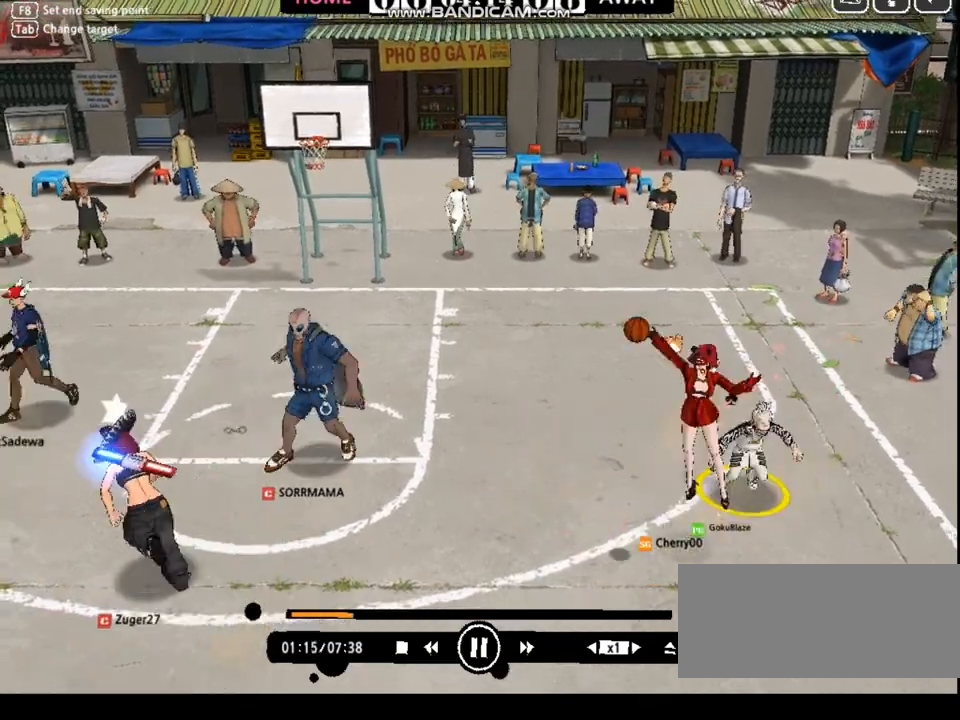
{"keys": ["down", "left", "w"], "events": [[67, "shift", "down"], [134, "shift", "up"], [267, "down", "down"], [367, "left", "up"], [401, "w", "down"], [467, "w", "up"], [501, "left", "down"], [501, "w", "down"]]}
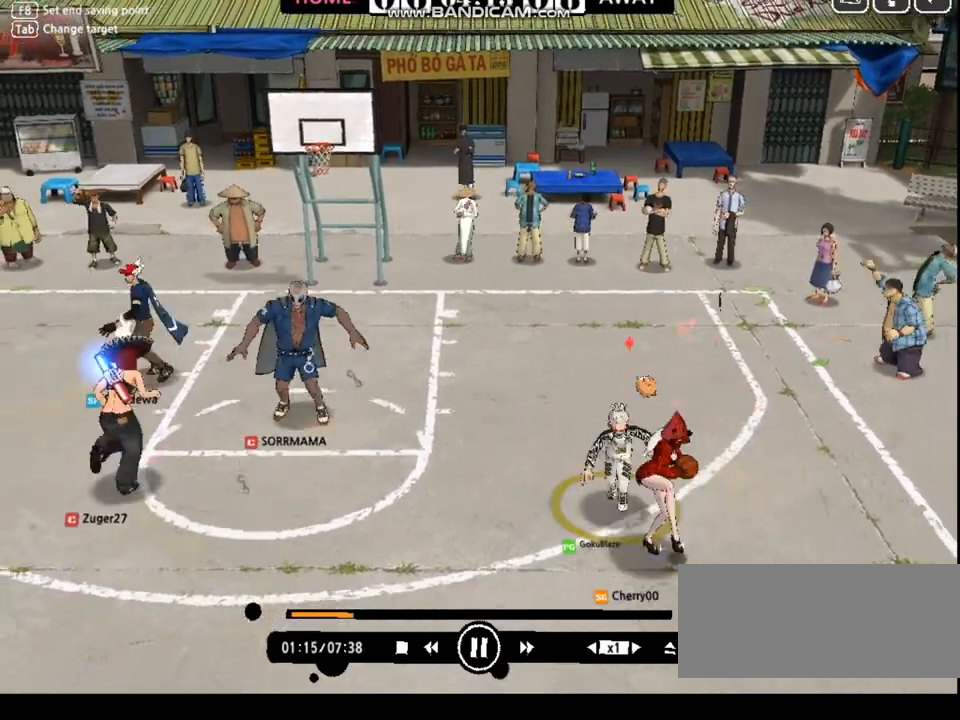
{"keys": ["d", "right"], "events": [[133, "left", "up"], [133, "right", "down"], [133, "w", "up"], [200, "down", "up"], [334, "up", "down"], [367, "left", "down"], [367, "right", "up"], [401, "up", "up"], [467, "d", "down"], [467, "right", "down"], [501, "left", "up"]]}
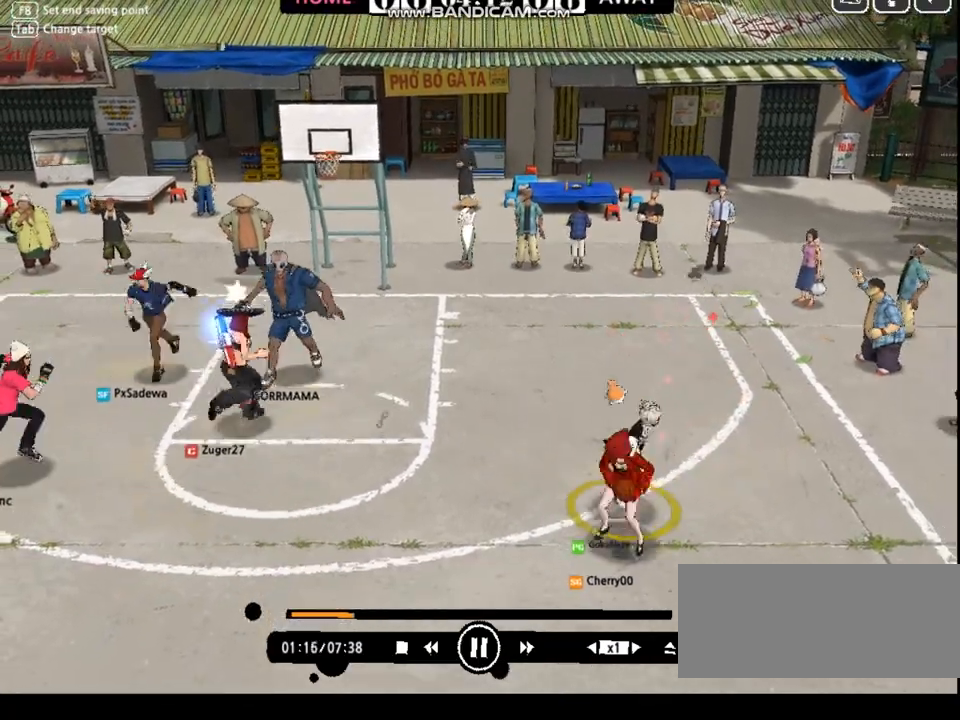
{"keys": [], "events": [[133, "right", "up"], [267, "d", "up"]]}
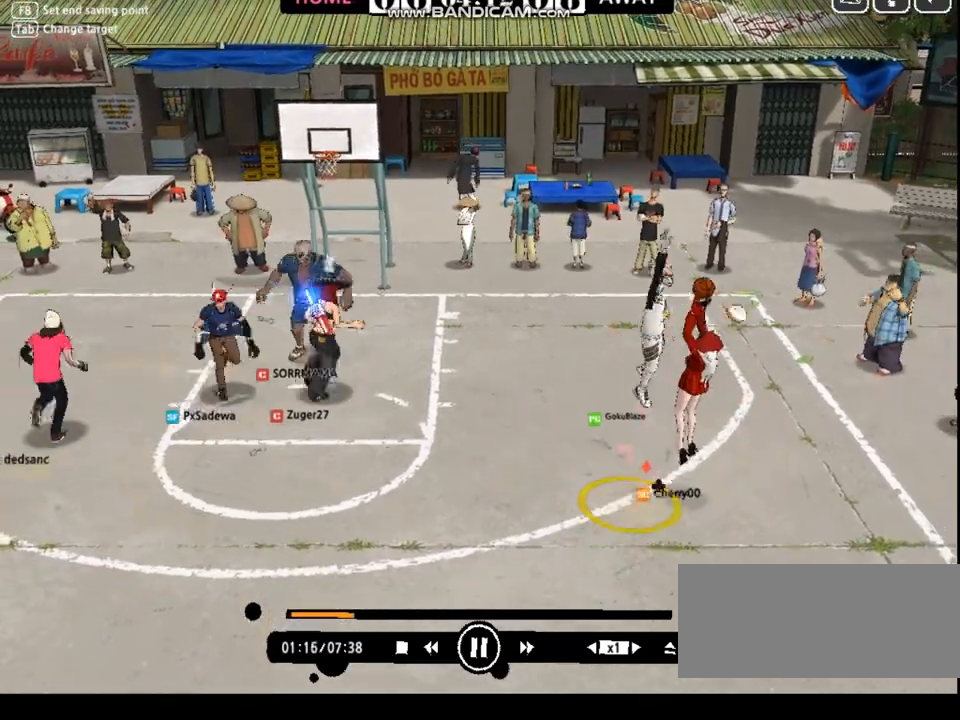
{"keys": [], "events": []}
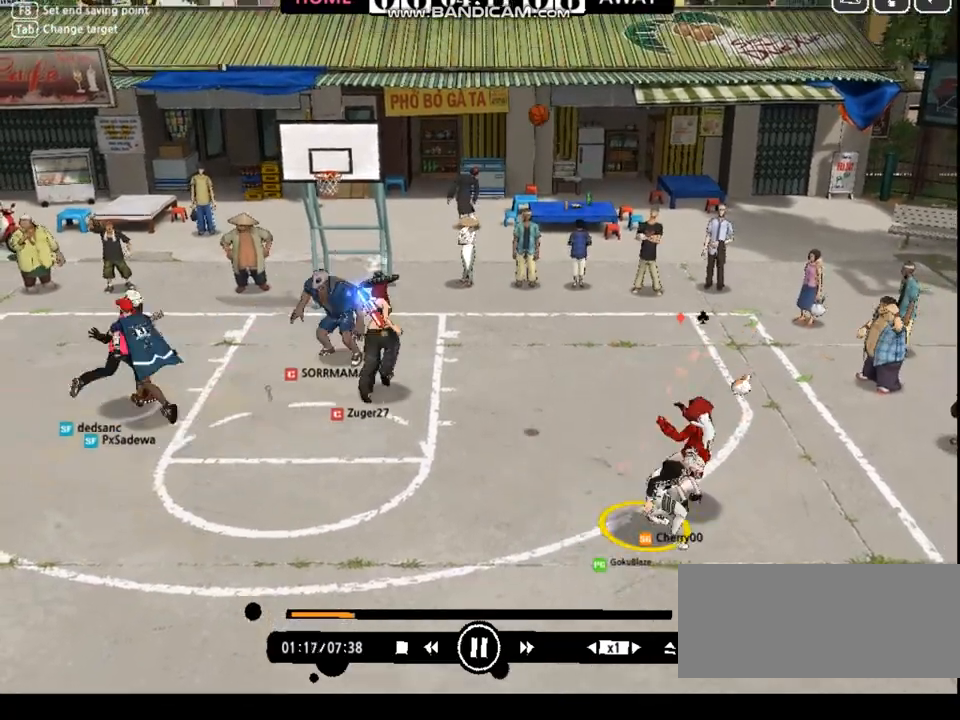
{"keys": [], "events": []}
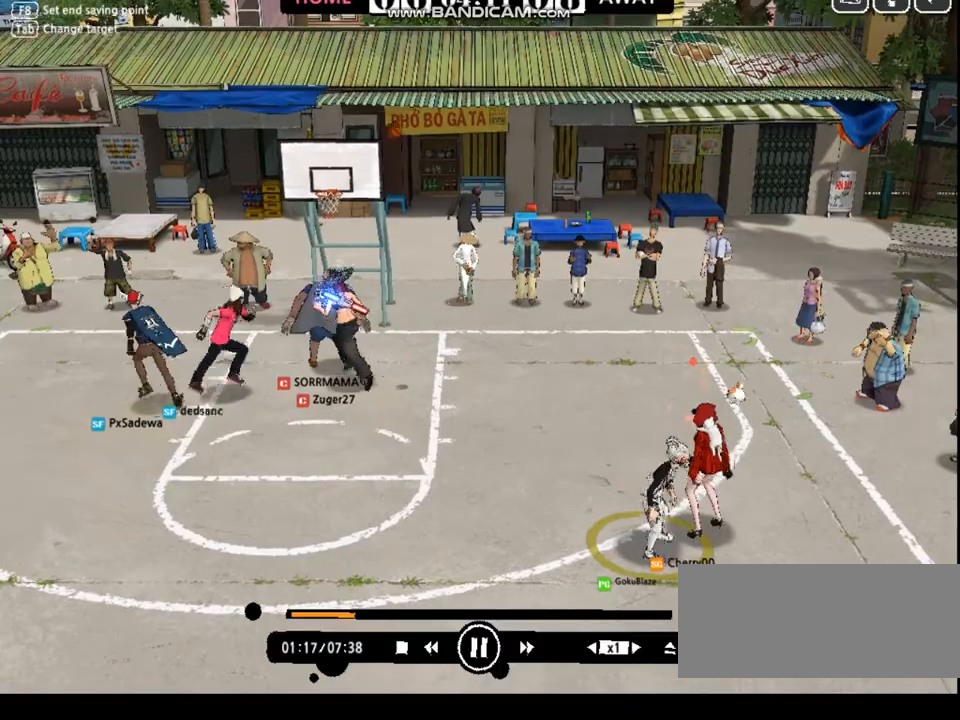
{"keys": ["left", "up"], "events": [[34, "left", "down"], [34, "up", "down"]]}
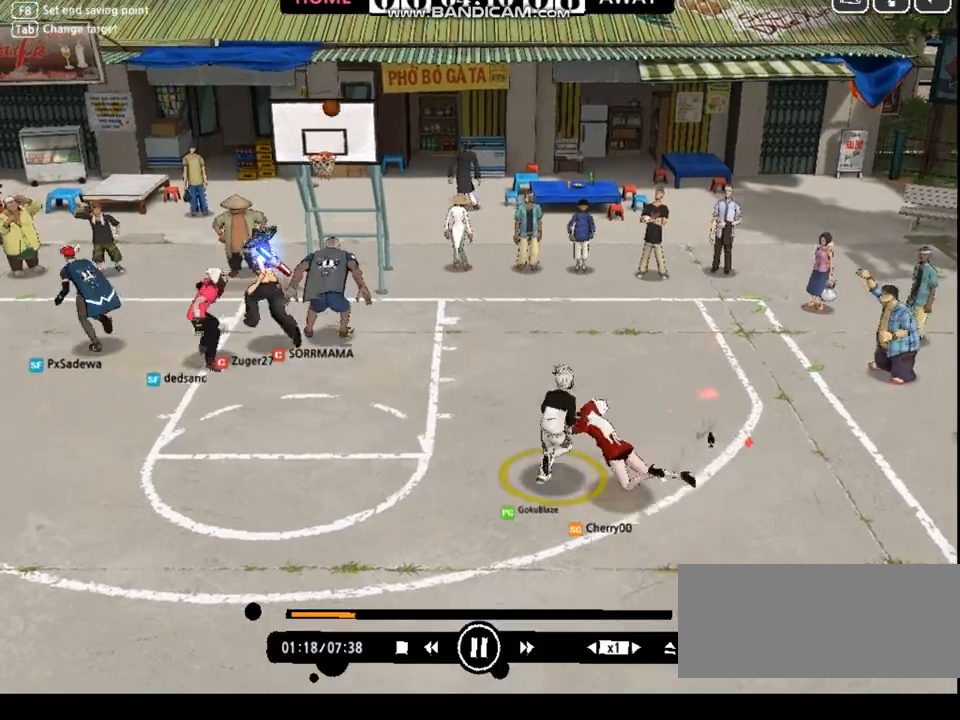
{"keys": ["left"], "events": [[301, "left", "up"], [434, "left", "down"], [467, "up", "up"]]}
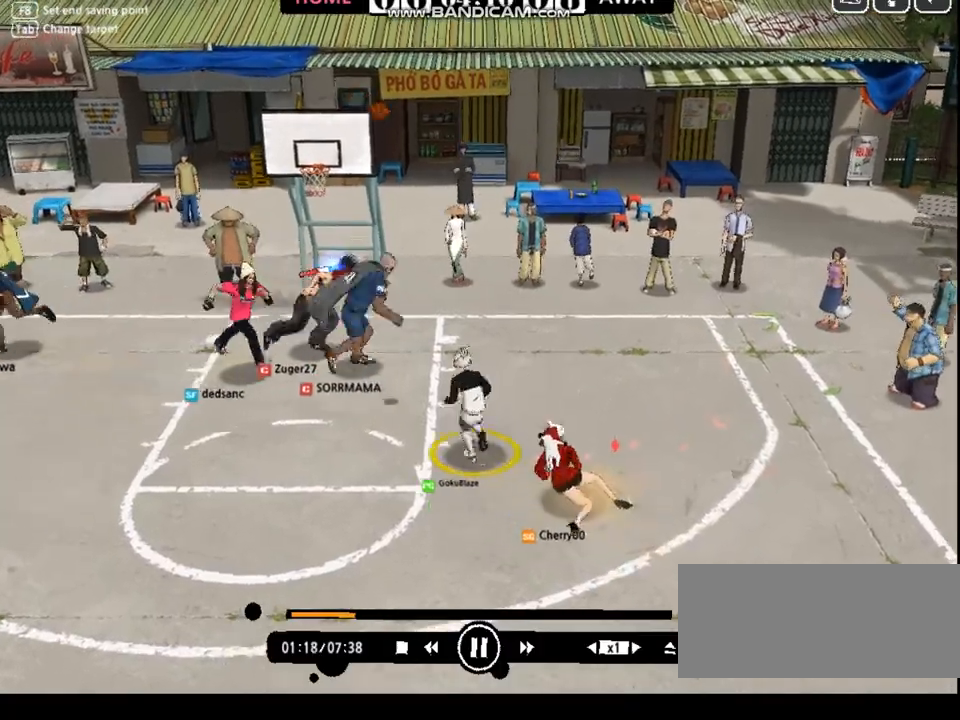
{"keys": [], "events": [[33, "d", "down"], [67, "d", "up"], [133, "left", "up"], [133, "up", "down"], [200, "up", "up"], [234, "left", "down"], [267, "left", "up"]]}
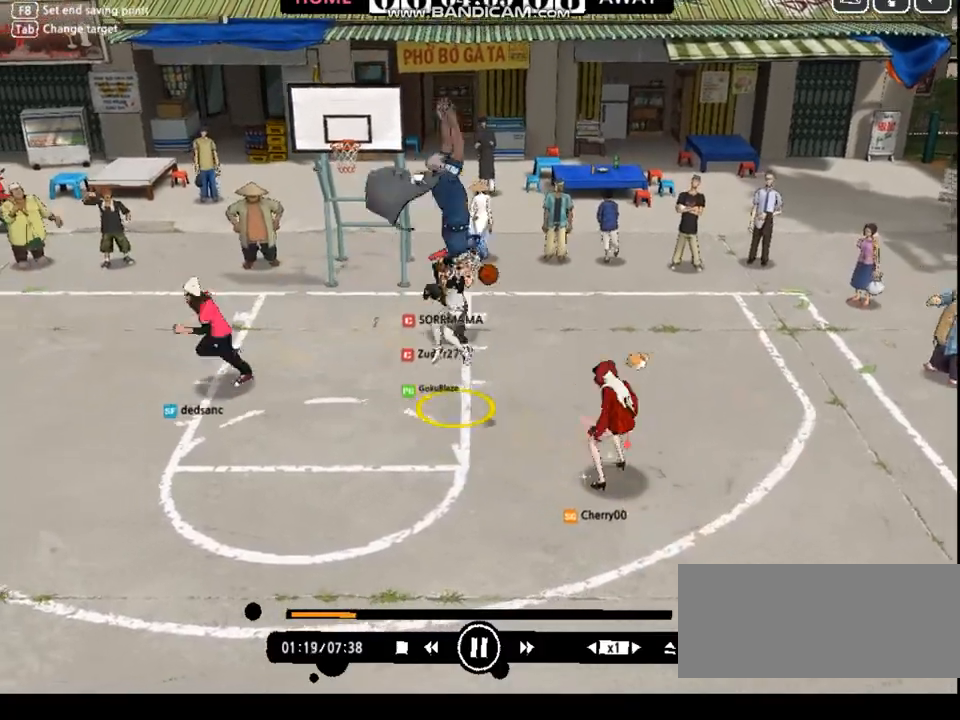
{"keys": ["down", "right"], "events": [[300, "down", "down"], [434, "right", "down"]]}
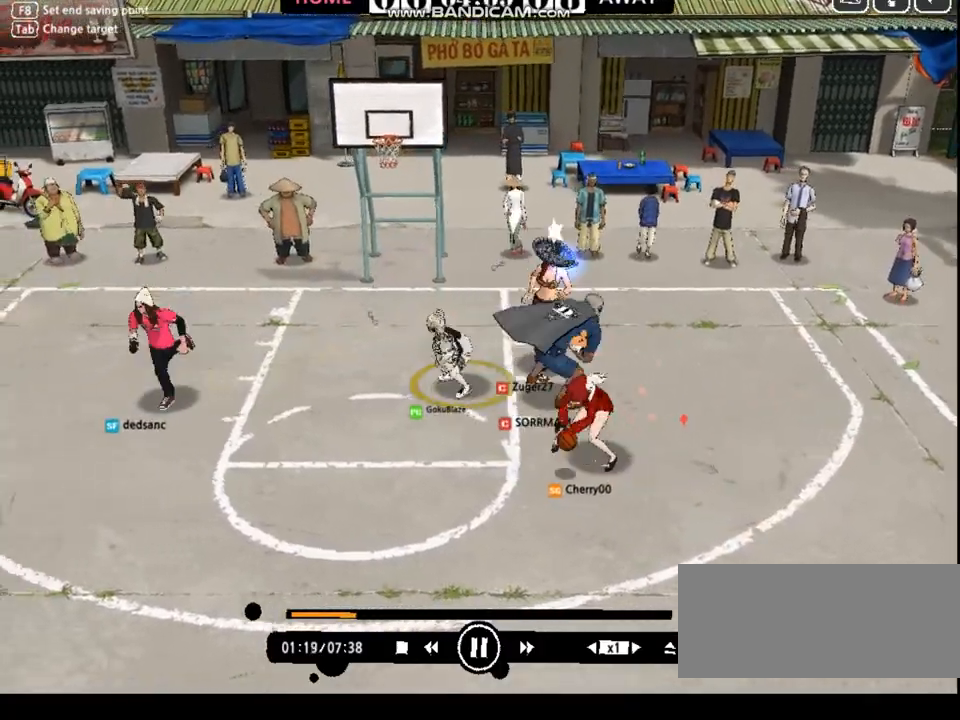
{"keys": ["down", "right", "shift"], "events": [[66, "shift", "down"]]}